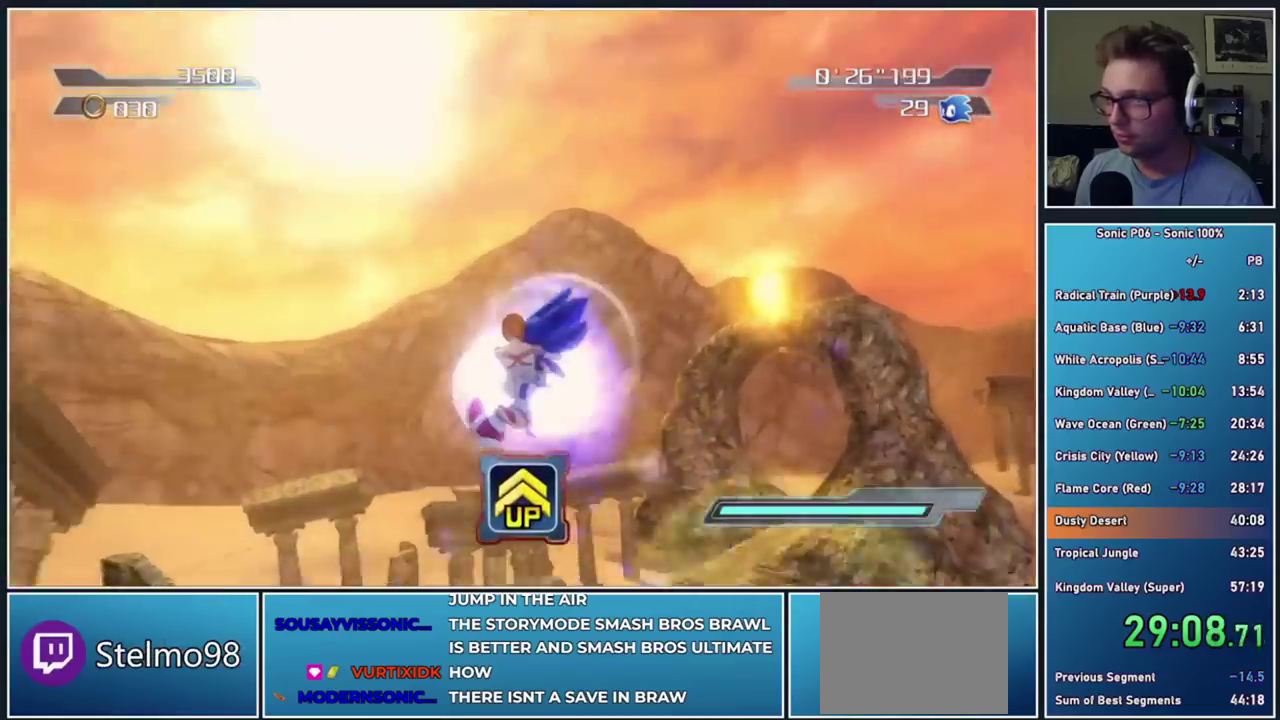
Gameplay with a controller (Xbox layout); each line is a JSON object with the inputs held at the frame after it. "events" lists button and stick changes between this image and that frame as [ms after this image, input, new state], when the widget could be followed in between. This document gives stick clicks only as held states, not as events.
{"buttons": [], "left_stick": "down-right", "right_stick": "center", "events": [[150, "A", "up"], [350, "left_stick", "right"], [433, "left_stick", "down-right"]]}
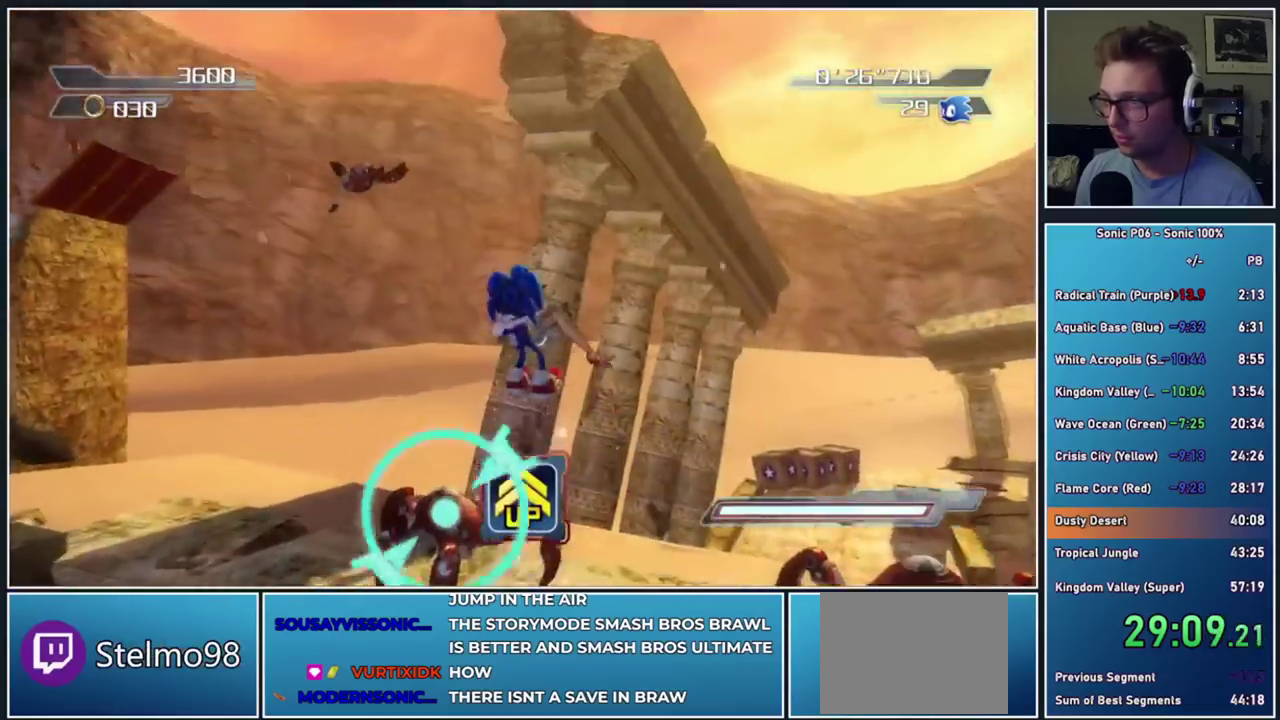
{"buttons": [], "left_stick": "down-left", "right_stick": "center", "events": [[150, "A", "down"], [250, "left_stick", "right"], [300, "A", "up"], [383, "left_stick", "down-left"]]}
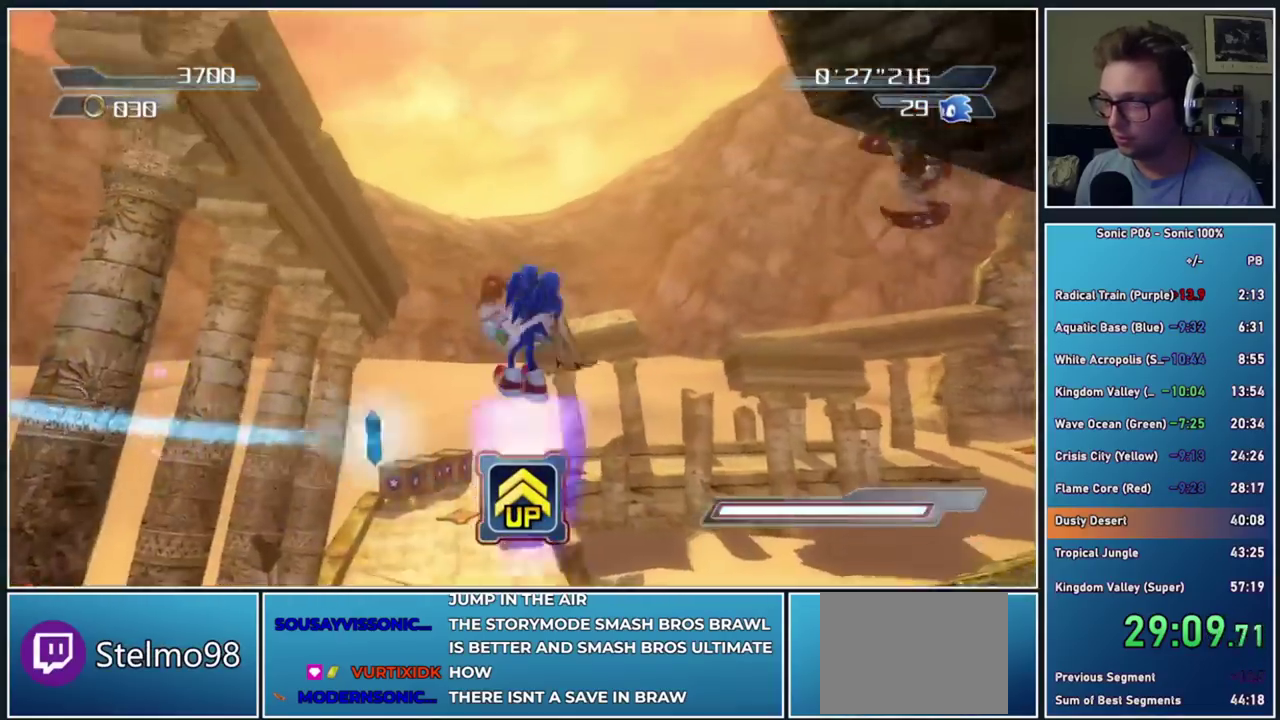
{"buttons": ["A"], "left_stick": "down-right", "right_stick": "center", "events": [[17, "A", "down"], [133, "A", "up"], [133, "left_stick", "down"], [233, "left_stick", "down-right"], [367, "A", "down"]]}
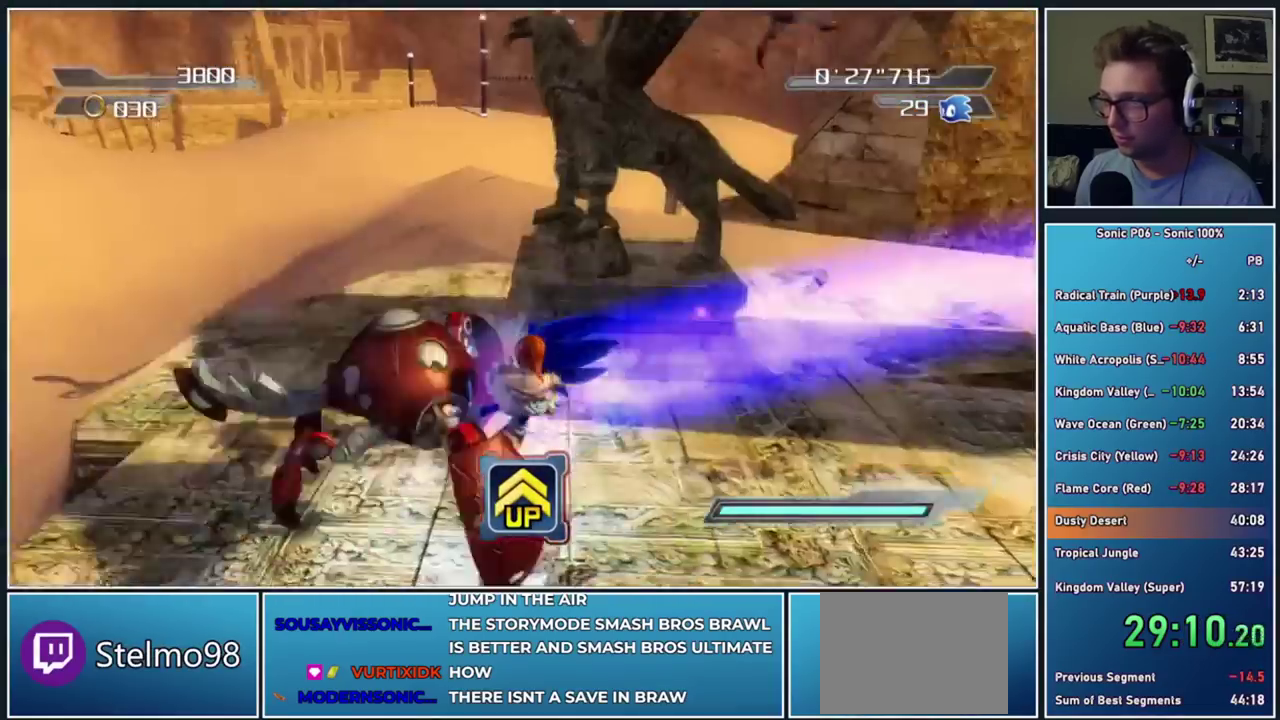
{"buttons": ["A"], "left_stick": "up-right", "right_stick": "center", "events": [[17, "A", "up"], [17, "left_stick", "right"], [133, "right_stick", "left"], [367, "right_stick", "center"], [417, "A", "down"], [467, "left_stick", "up-right"]]}
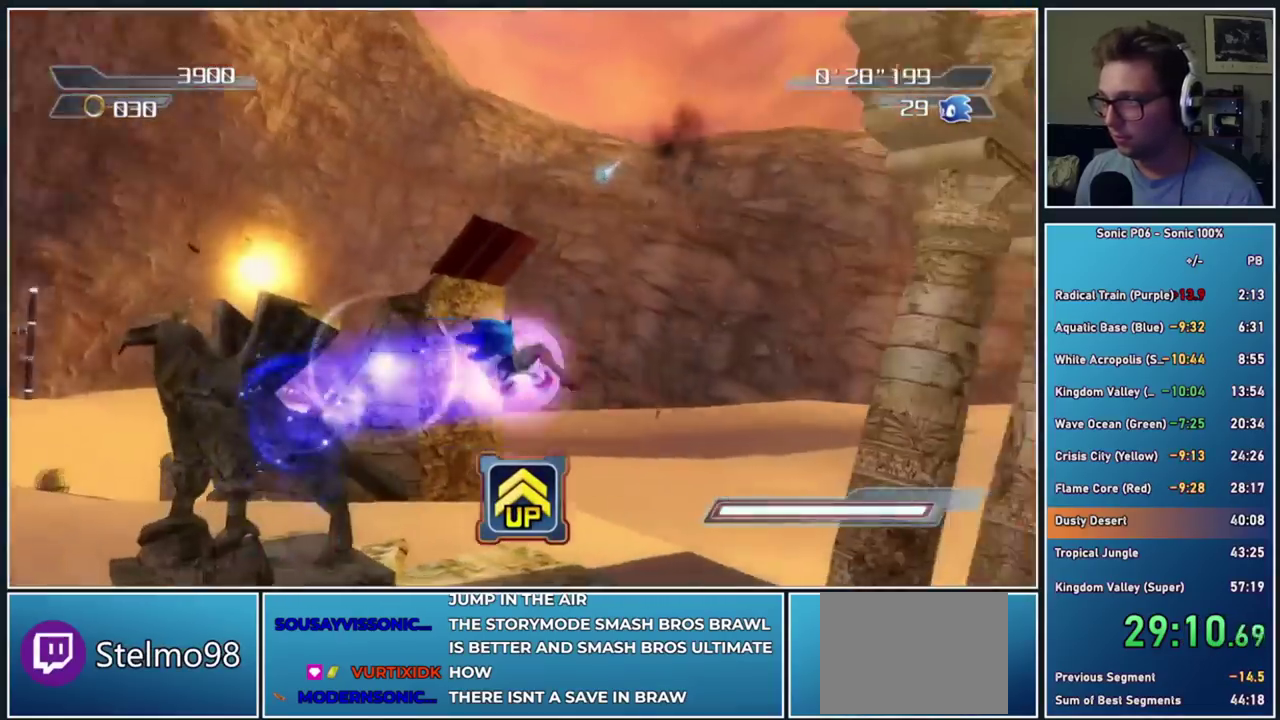
{"buttons": [], "left_stick": "down-right", "right_stick": "center", "events": [[233, "A", "up"], [233, "left_stick", "right"], [400, "left_stick", "down-right"]]}
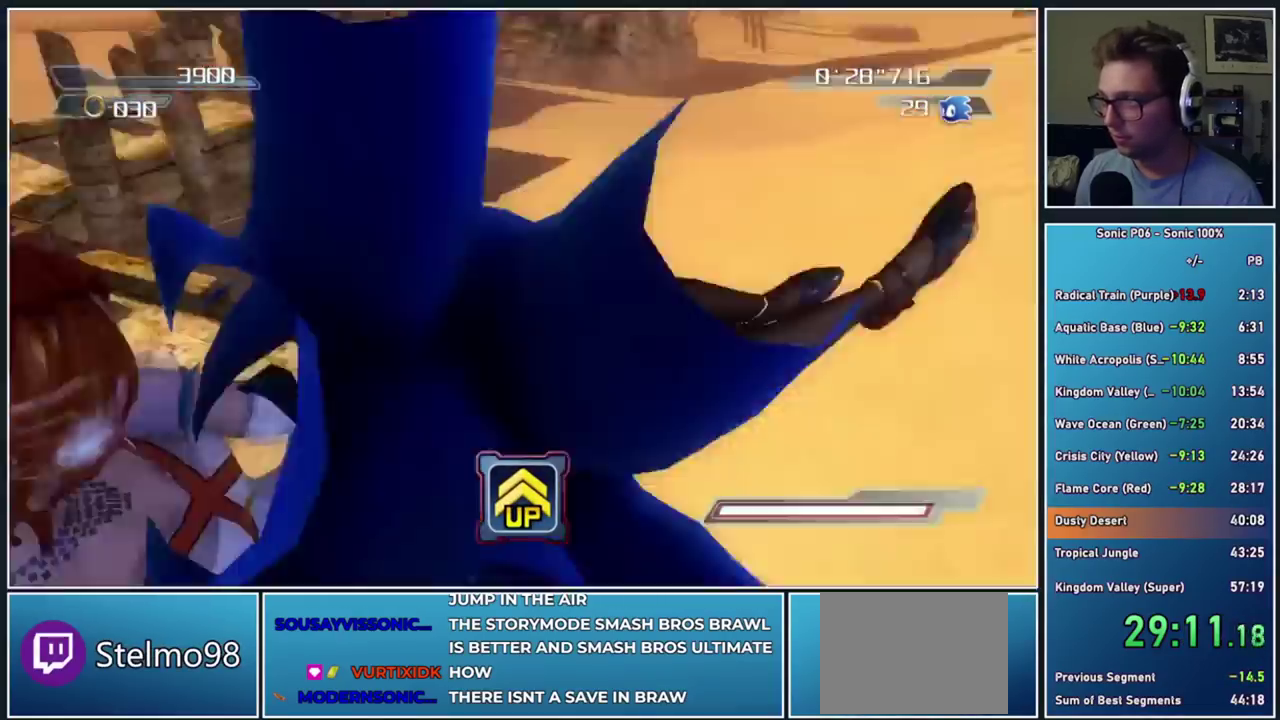
{"buttons": ["A", "R2"], "left_stick": "down-left", "right_stick": "center", "events": [[83, "left_stick", "right"], [200, "left_stick", "up-right"], [250, "left_stick", "up"], [300, "R2", "down"], [300, "left_stick", "up-left"], [383, "left_stick", "left"], [433, "left_stick", "down-left"], [467, "A", "down"]]}
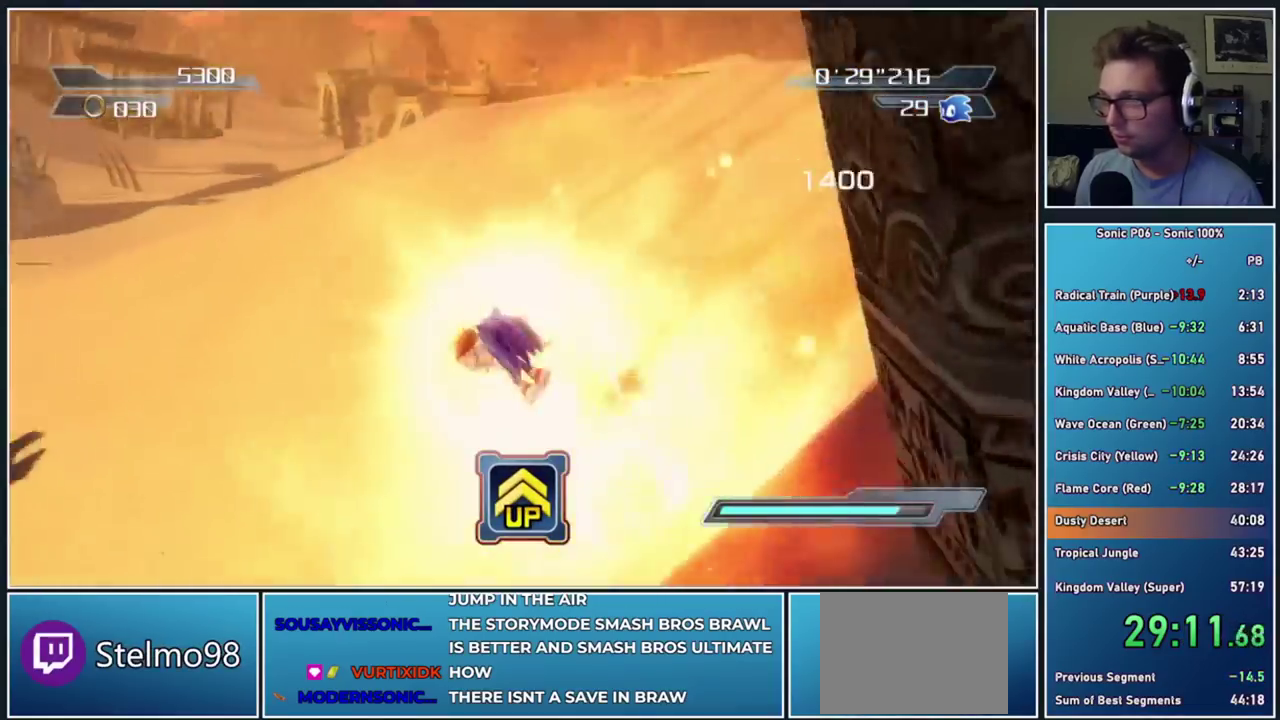
{"buttons": ["R2"], "left_stick": "up", "right_stick": "center", "events": [[100, "A", "up"], [150, "A", "down"], [167, "left_stick", "left"], [217, "left_stick", "up-left"], [283, "A", "up"], [350, "left_stick", "left"], [467, "left_stick", "up"]]}
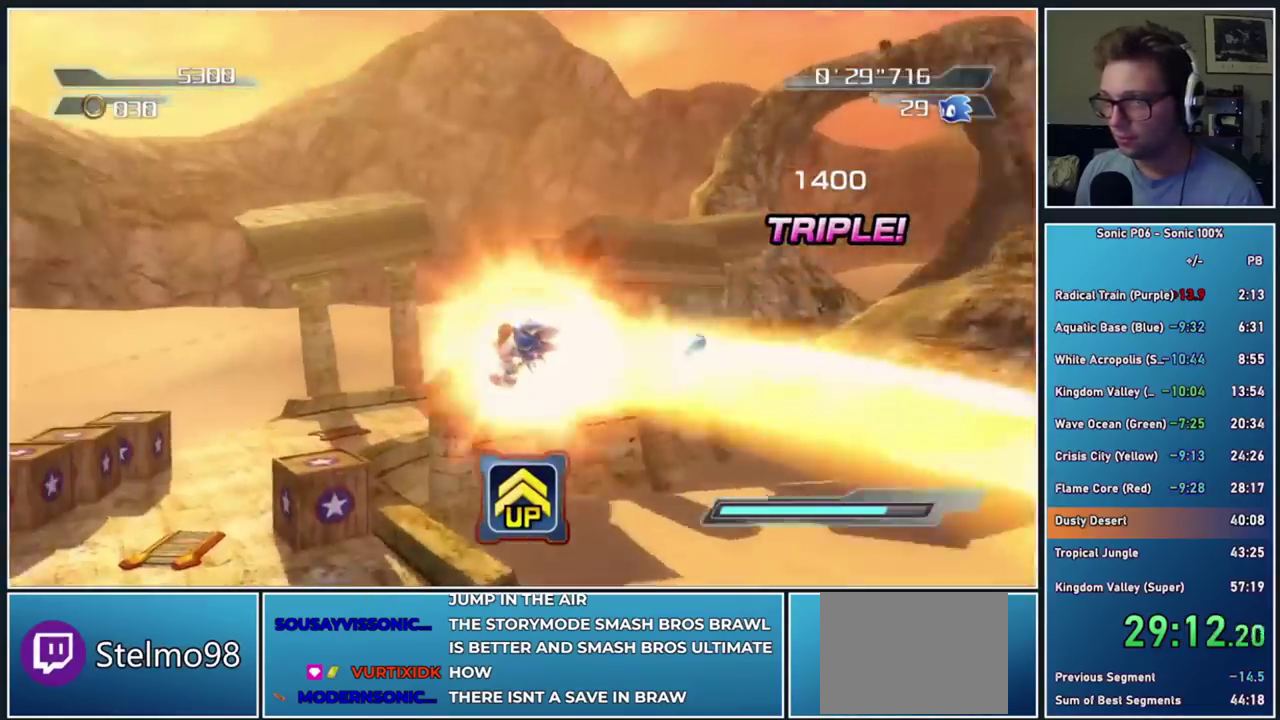
{"buttons": [], "left_stick": "up-right", "right_stick": "left", "events": [[50, "left_stick", "up-left"], [183, "left_stick", "up"], [217, "right_stick", "left"], [283, "left_stick", "up-left"], [350, "left_stick", "left"], [450, "R2", "up"], [450, "left_stick", "up-right"], [450, "right_stick", "up-left"], [500, "right_stick", "left"]]}
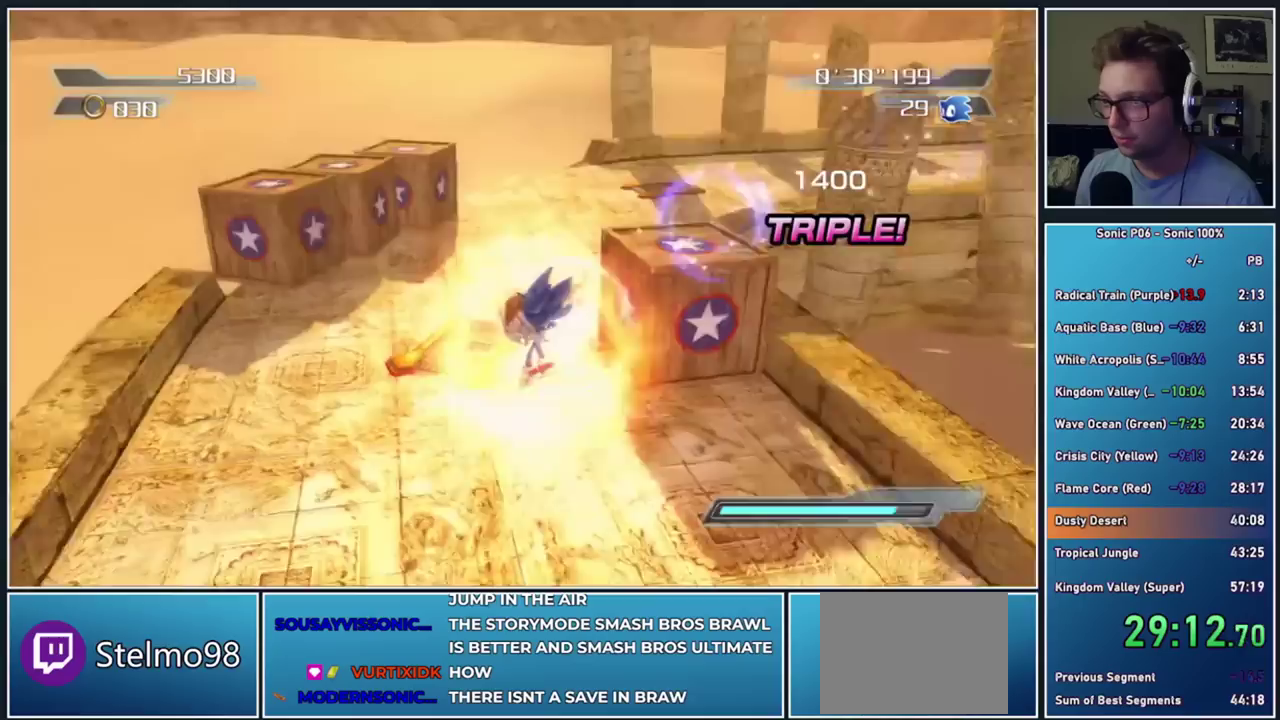
{"buttons": [], "left_stick": "up-right", "right_stick": "center", "events": [[133, "right_stick", "center"], [333, "right_stick", "left"], [450, "right_stick", "center"]]}
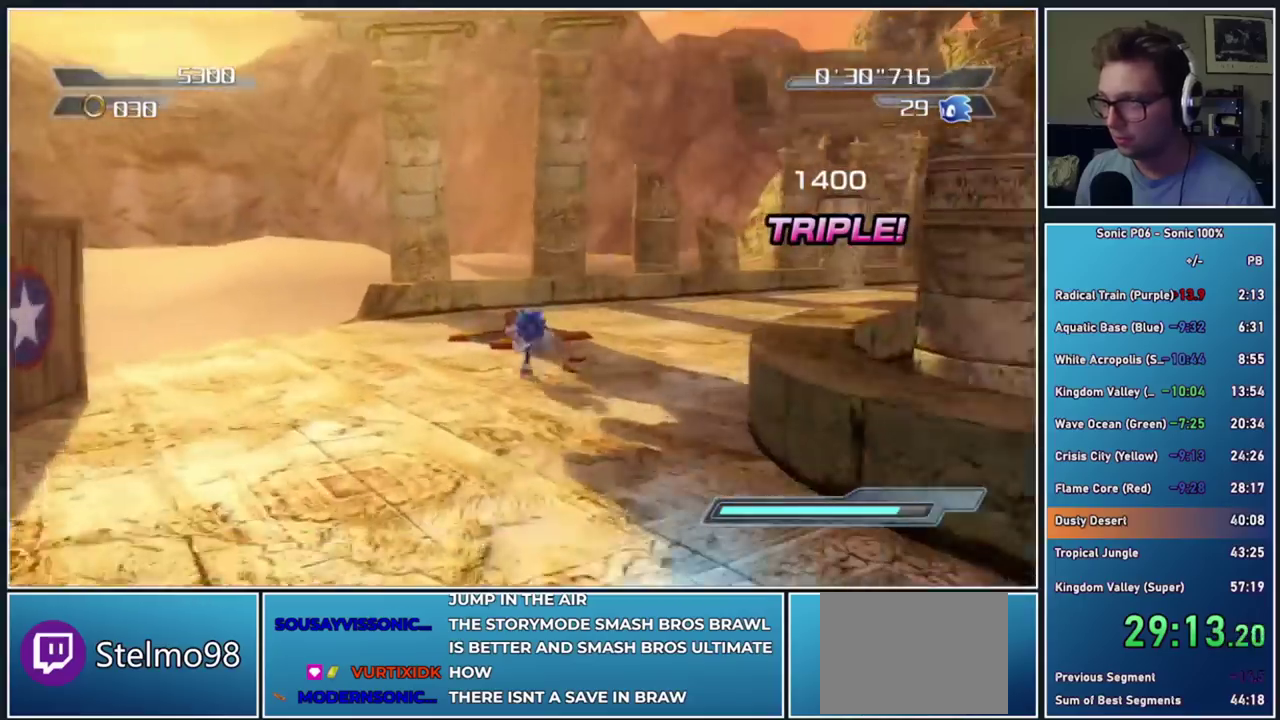
{"buttons": [], "left_stick": "up-right", "right_stick": "center", "events": [[133, "right_stick", "left"], [333, "right_stick", "center"], [450, "left_stick", "up"], [500, "left_stick", "up-right"]]}
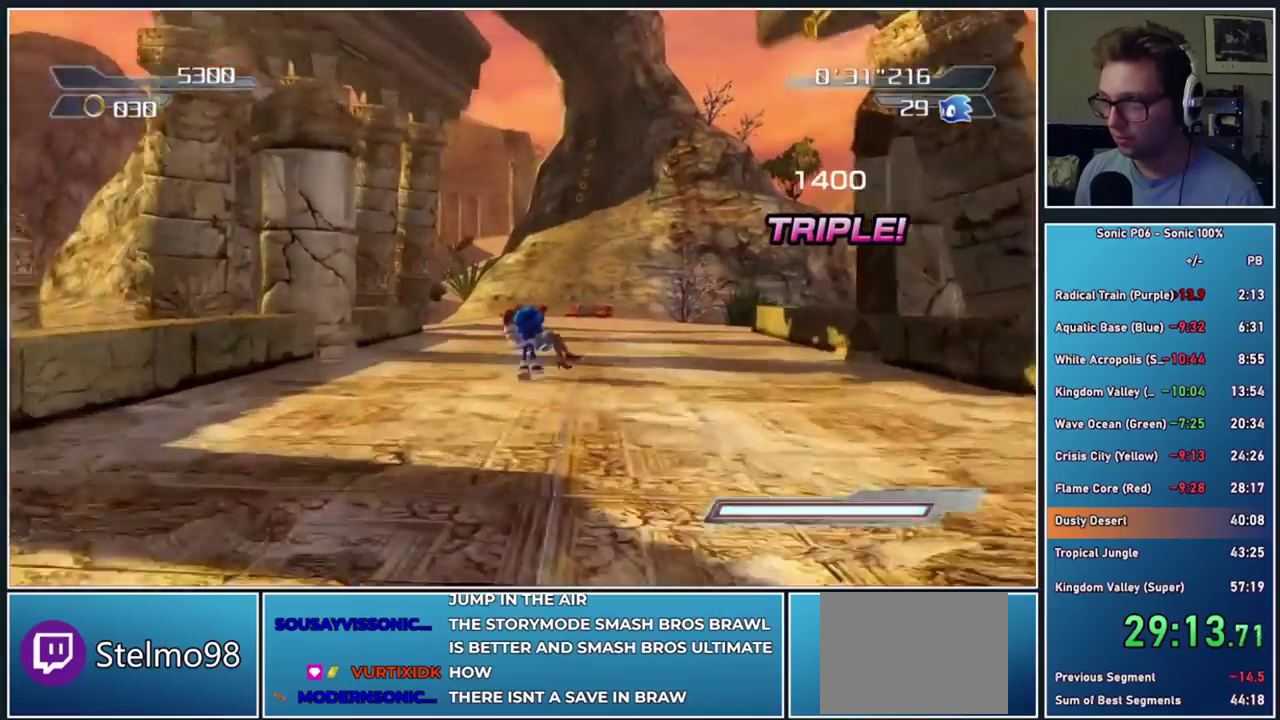
{"buttons": ["R2"], "left_stick": "up-right", "right_stick": "center", "events": [[83, "R2", "down"]]}
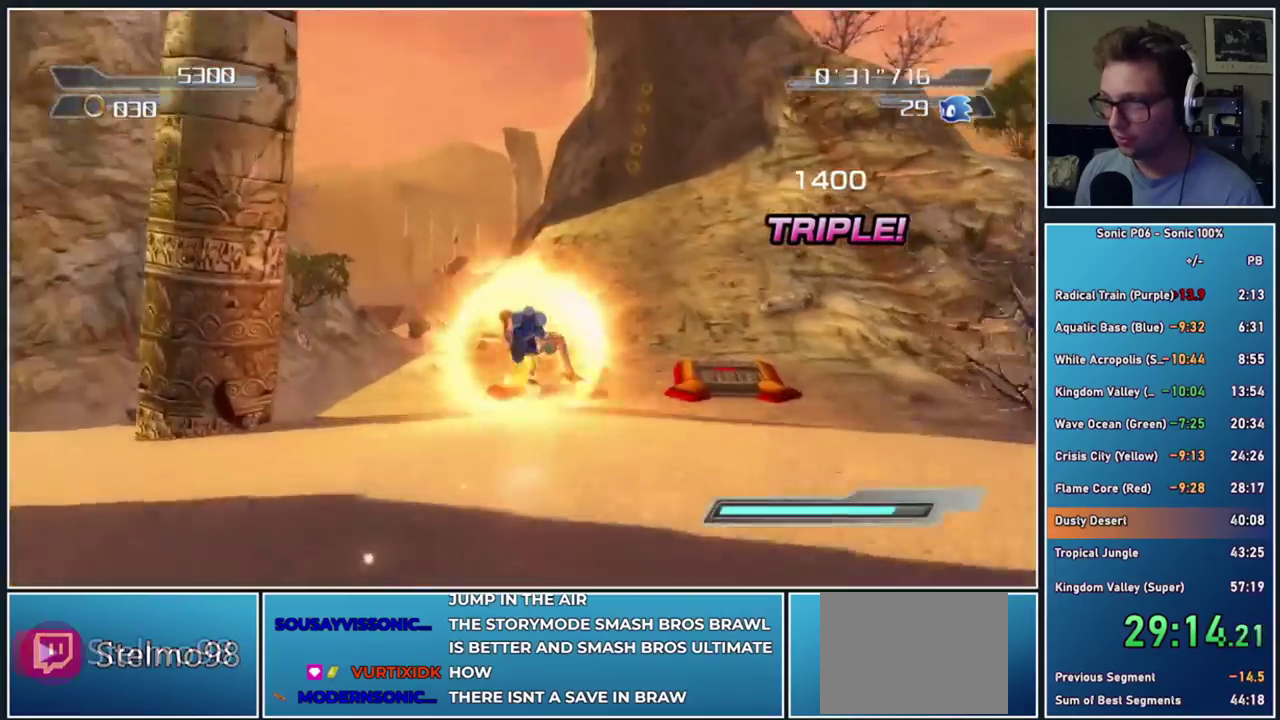
{"buttons": [], "left_stick": "up-right", "right_stick": "center", "events": [[100, "R2", "up"]]}
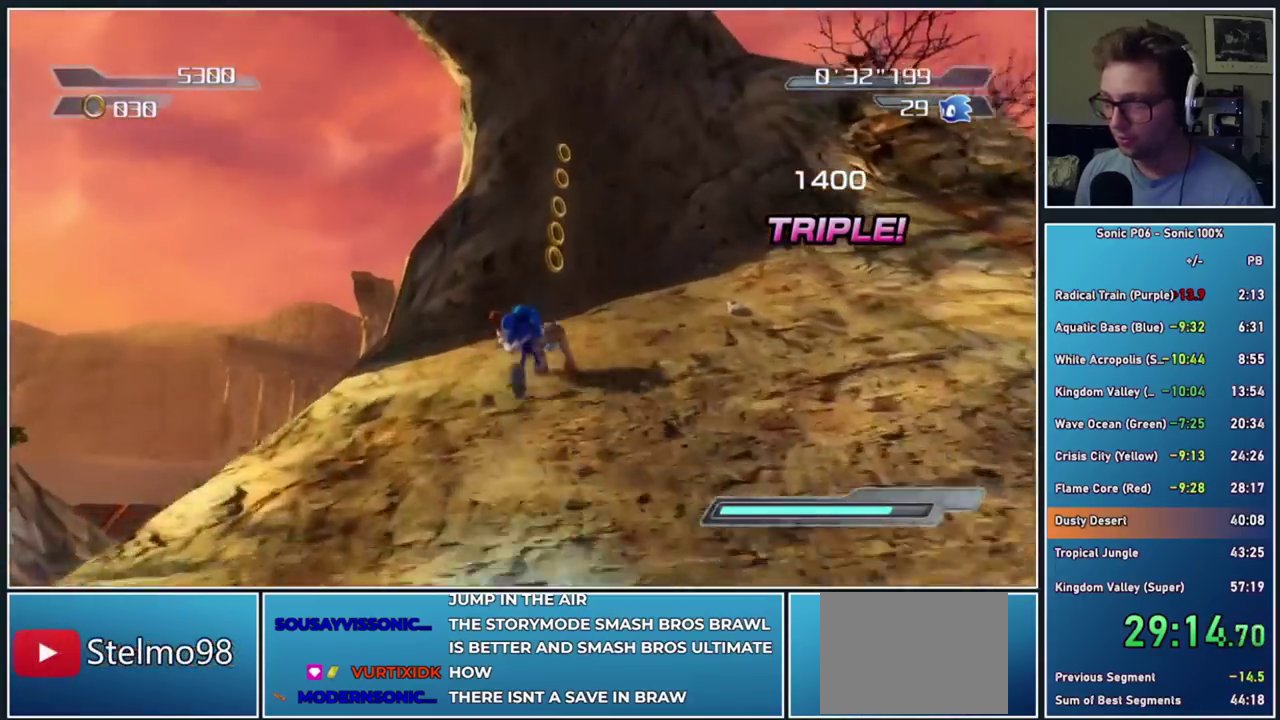
{"buttons": [], "left_stick": "up-right", "right_stick": "center", "events": []}
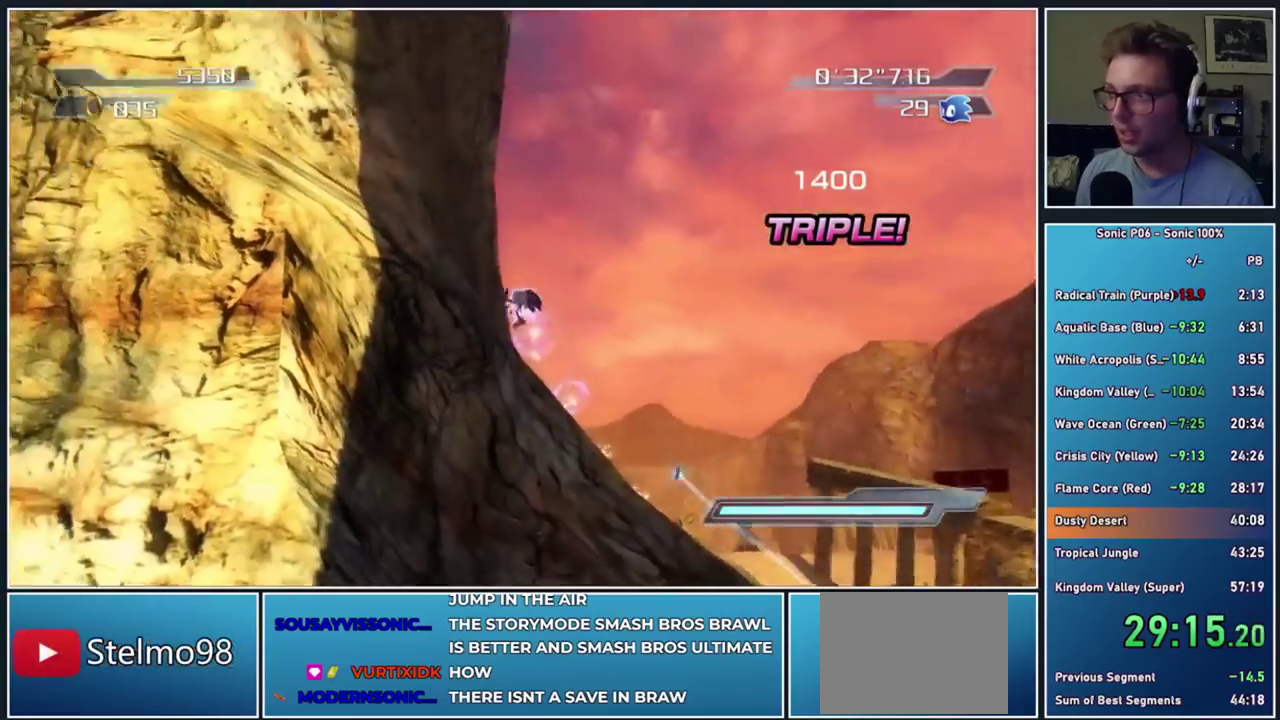
{"buttons": [], "left_stick": "up-right", "right_stick": "center", "events": []}
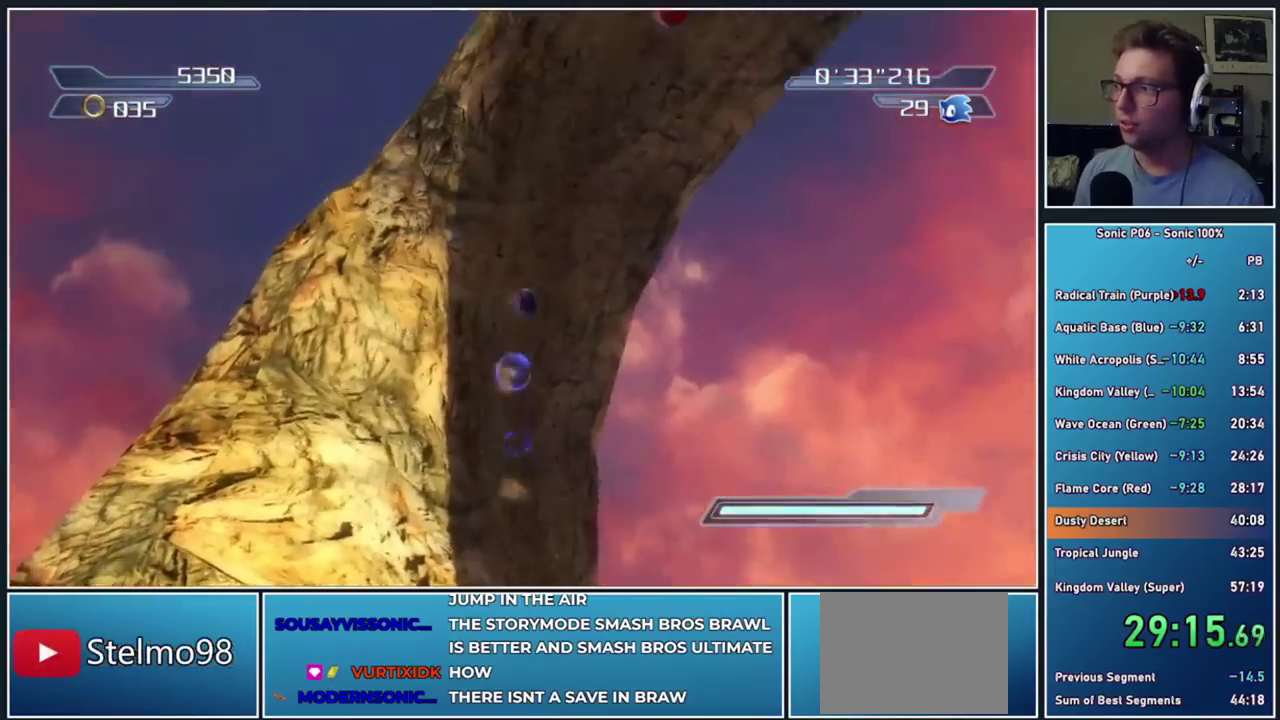
{"buttons": [], "left_stick": "up-right", "right_stick": "center", "events": []}
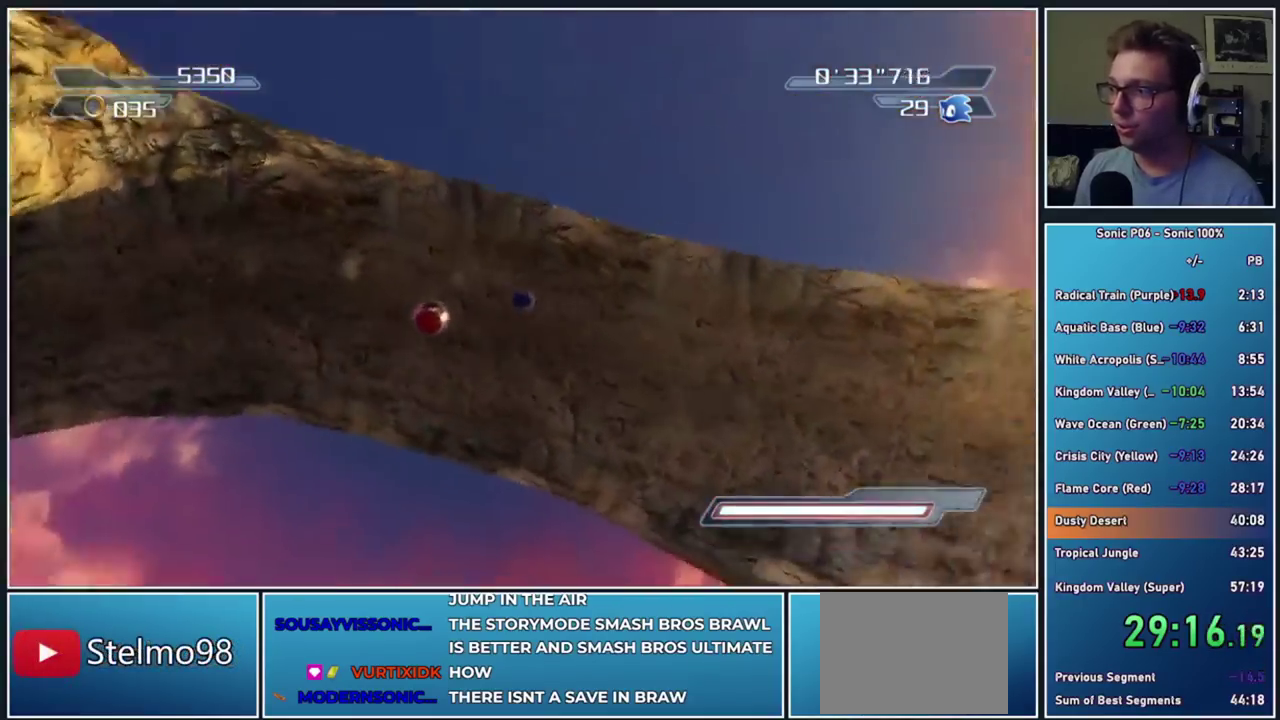
{"buttons": [], "left_stick": "right", "right_stick": "center", "events": [[200, "left_stick", "right"]]}
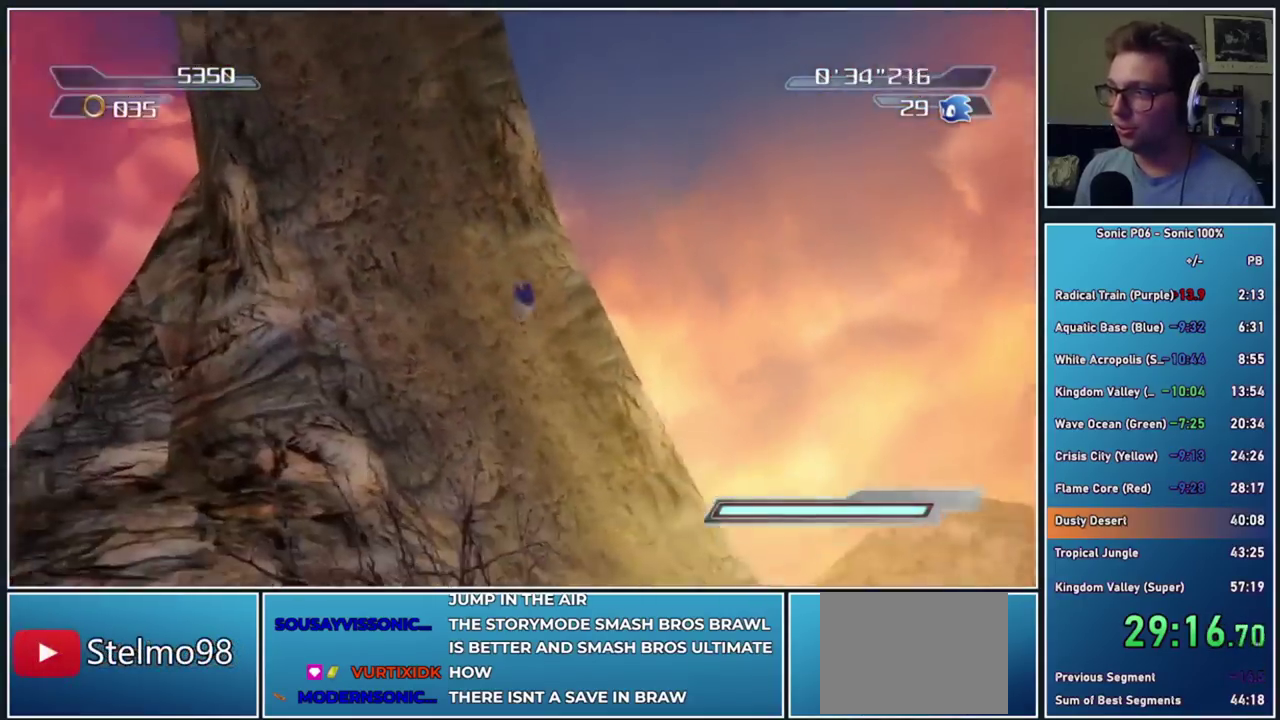
{"buttons": ["A"], "left_stick": "right", "right_stick": "center", "events": [[33, "right_stick", "left"], [250, "right_stick", "center"], [500, "A", "down"]]}